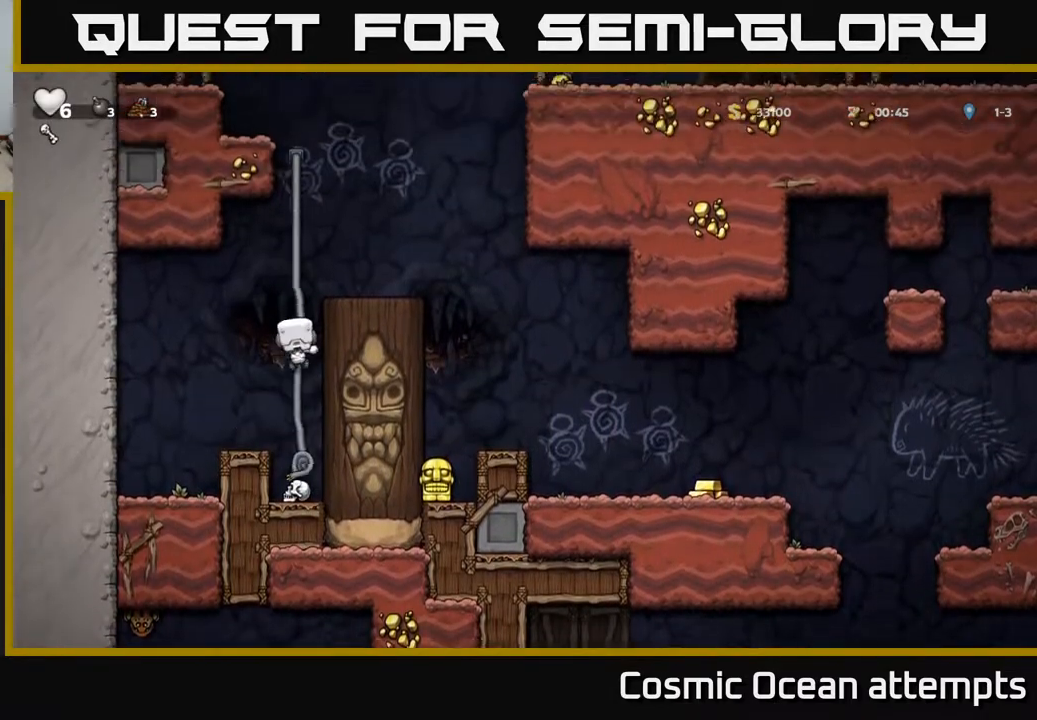
Gameplay with a controller (Xbox layout); each line is a JSON object with the inputs held at the frame after it. "events" lists button and stick changes between this image and that frame as [ms after this image, input, new state], when the widget could be followed in between.
{"buttons": ["DPAD_RIGHT"], "left_stick": "center", "right_stick": "center", "events": [[83, "A", "down"], [133, "DPAD_RIGHT", "down"], [150, "DPAD_UP", "up"], [300, "A", "up"]]}
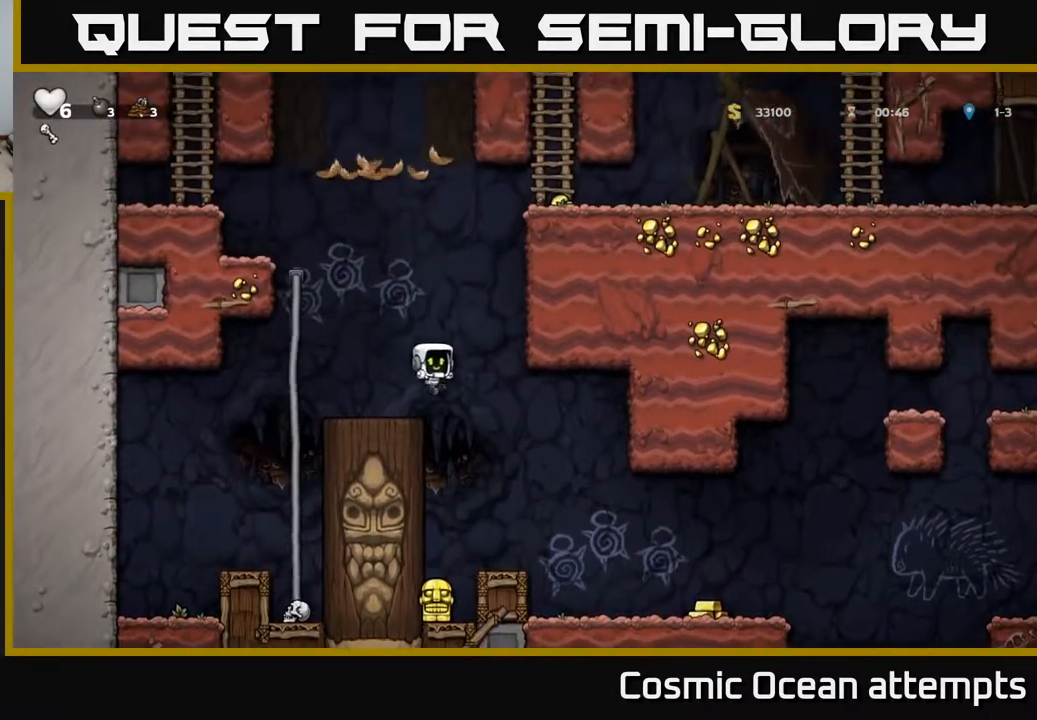
{"buttons": ["DPAD_DOWN"], "left_stick": "center", "right_stick": "center", "events": [[33, "DPAD_RIGHT", "up"], [117, "DPAD_LEFT", "down"], [317, "DPAD_LEFT", "up"], [350, "DPAD_DOWN", "down"]]}
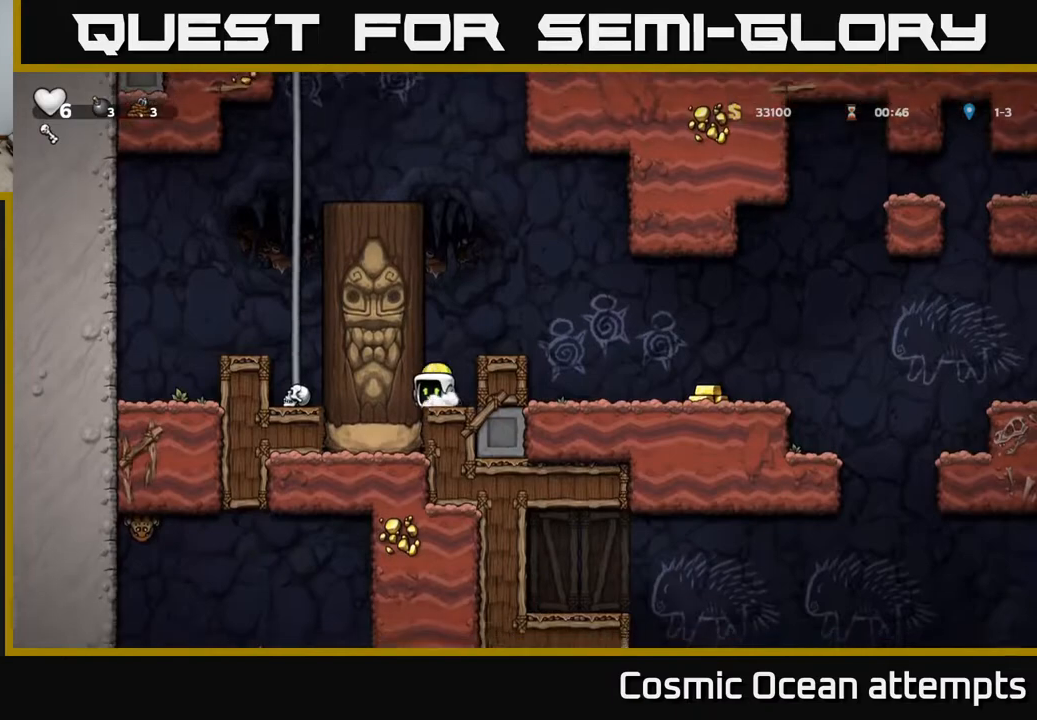
{"buttons": ["DPAD_RIGHT"], "left_stick": "center", "right_stick": "center", "events": [[17, "X", "down"], [100, "DPAD_DOWN", "up"], [100, "DPAD_RIGHT", "down"], [117, "A", "down"], [117, "X", "up"], [333, "A", "up"]]}
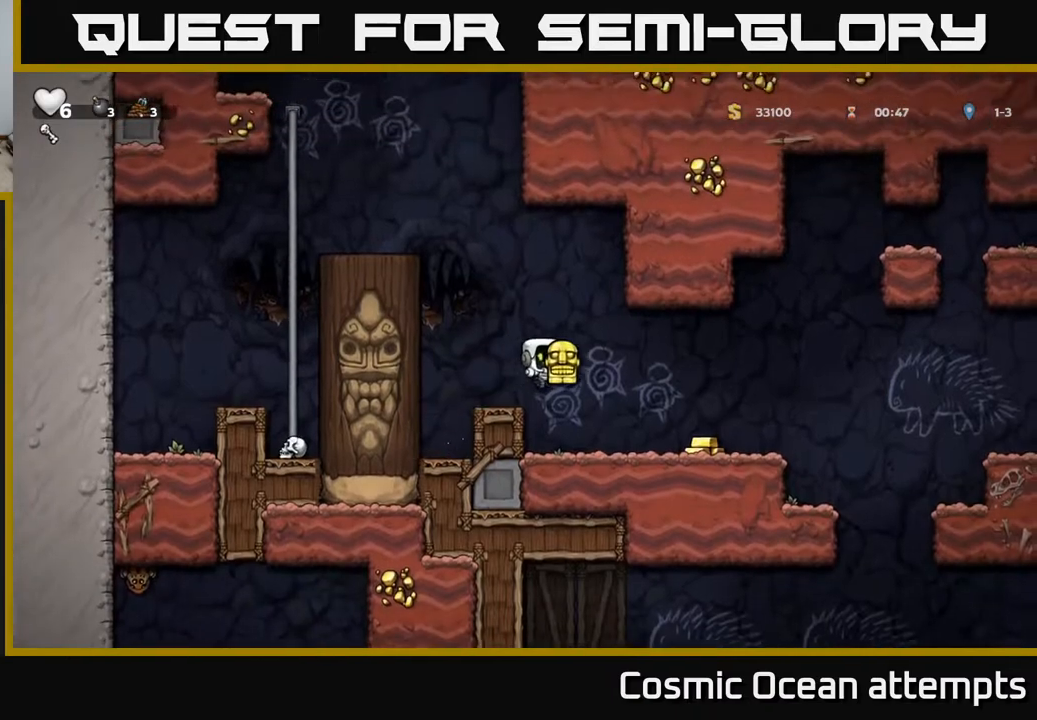
{"buttons": ["A", "DPAD_RIGHT"], "left_stick": "center", "right_stick": "center", "events": [[500, "A", "down"]]}
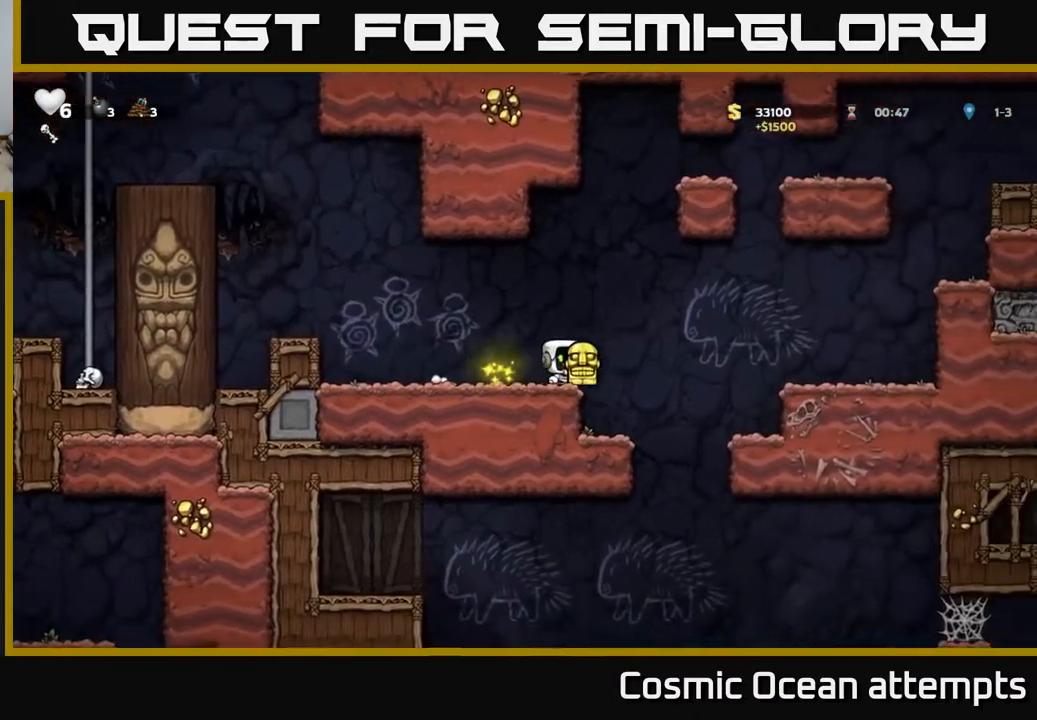
{"buttons": ["DPAD_RIGHT"], "left_stick": "center", "right_stick": "center", "events": [[300, "A", "up"]]}
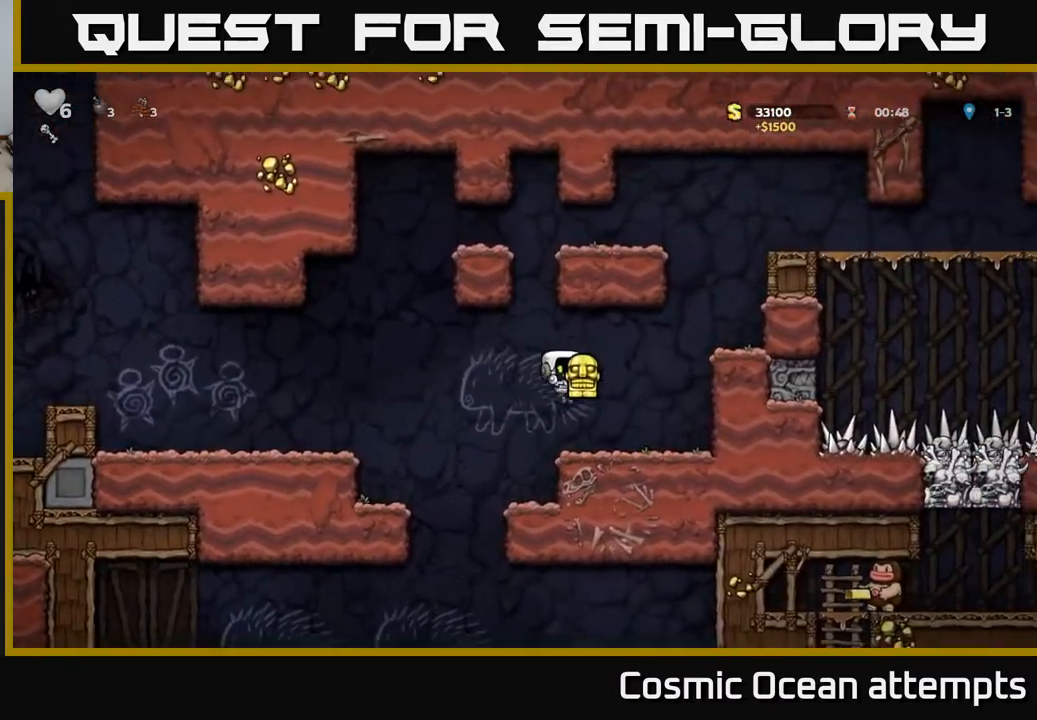
{"buttons": ["A", "DPAD_RIGHT"], "left_stick": "center", "right_stick": "center", "events": [[200, "A", "down"], [333, "A", "up"], [500, "A", "down"]]}
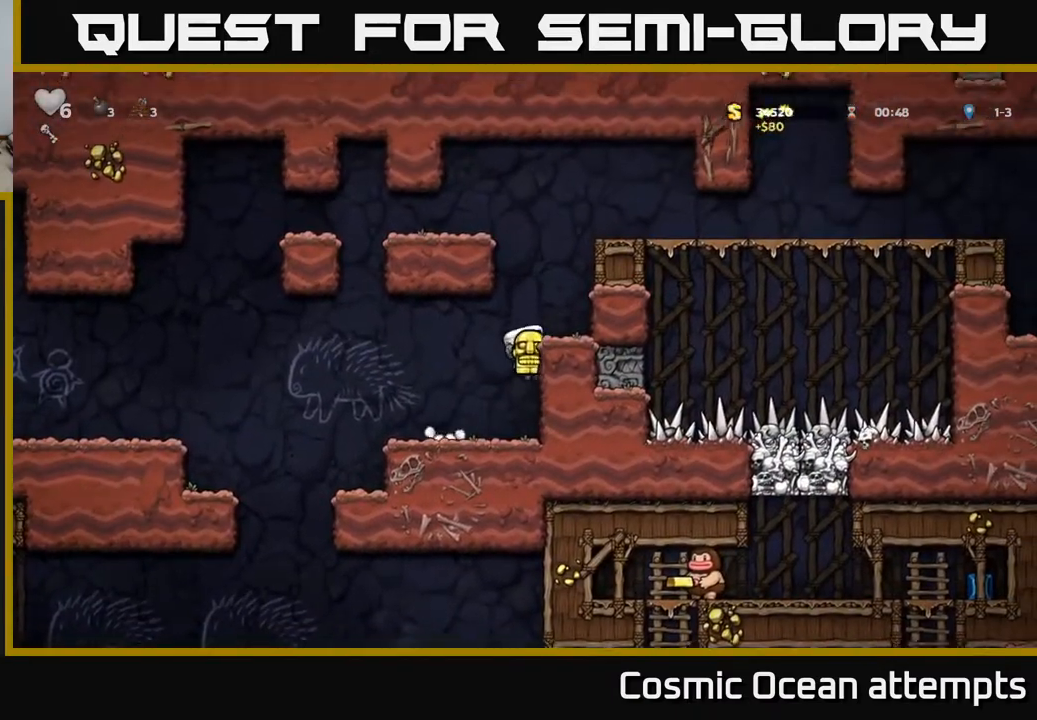
{"buttons": ["A"], "left_stick": "center", "right_stick": "center", "events": [[100, "A", "up"], [317, "DPAD_RIGHT", "up"], [483, "A", "down"]]}
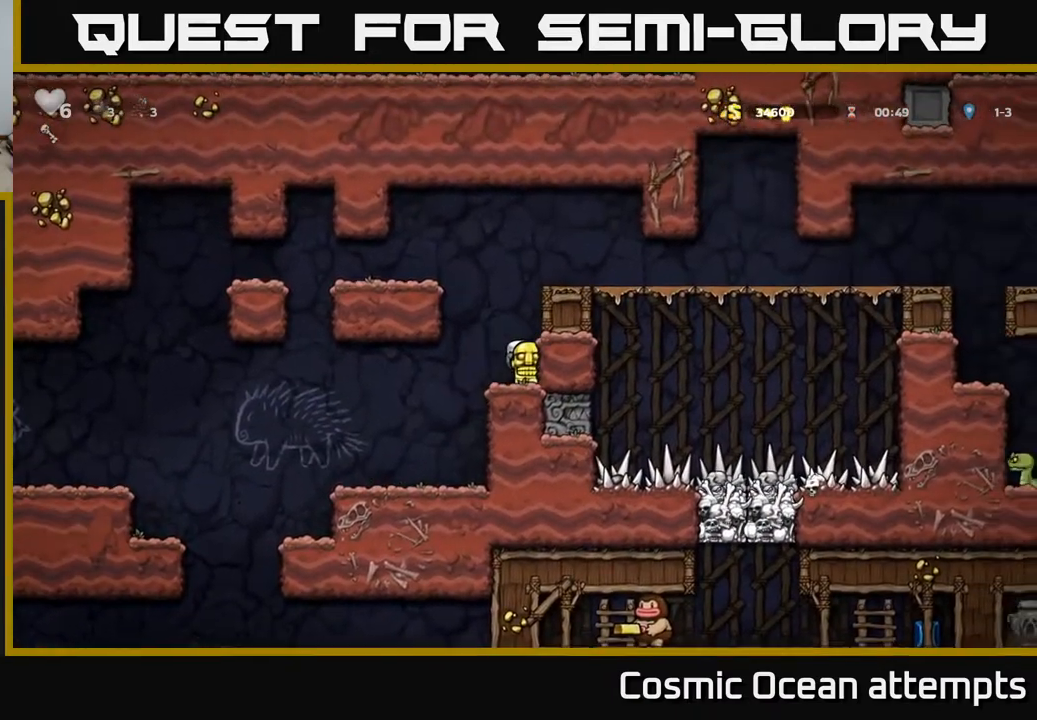
{"buttons": ["A", "DPAD_RIGHT"], "left_stick": "center", "right_stick": "center", "events": [[100, "DPAD_RIGHT", "down"], [200, "A", "up"], [400, "A", "down"]]}
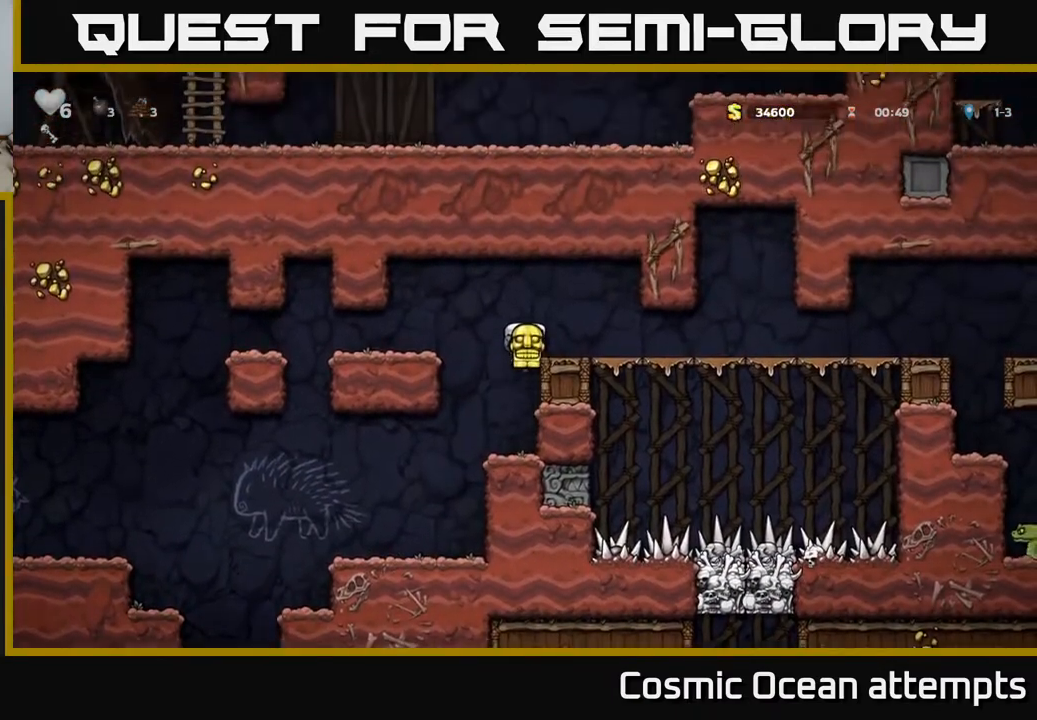
{"buttons": [], "left_stick": "center", "right_stick": "center", "events": [[33, "A", "up"], [267, "DPAD_RIGHT", "up"]]}
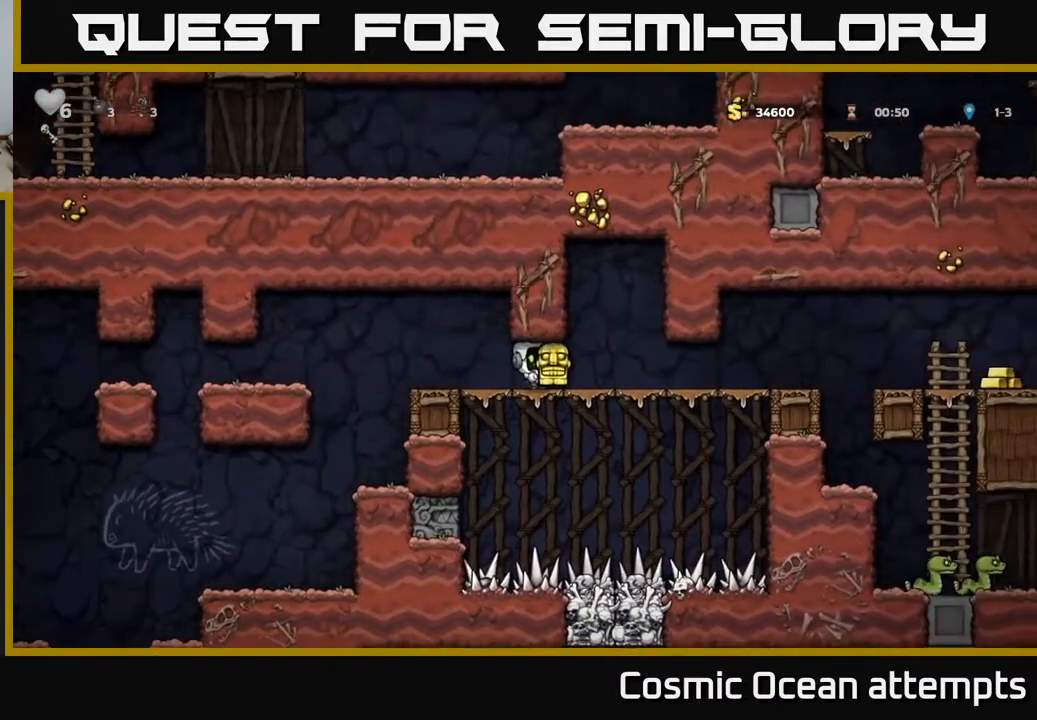
{"buttons": ["DPAD_RIGHT"], "left_stick": "center", "right_stick": "center", "events": [[50, "DPAD_RIGHT", "down"]]}
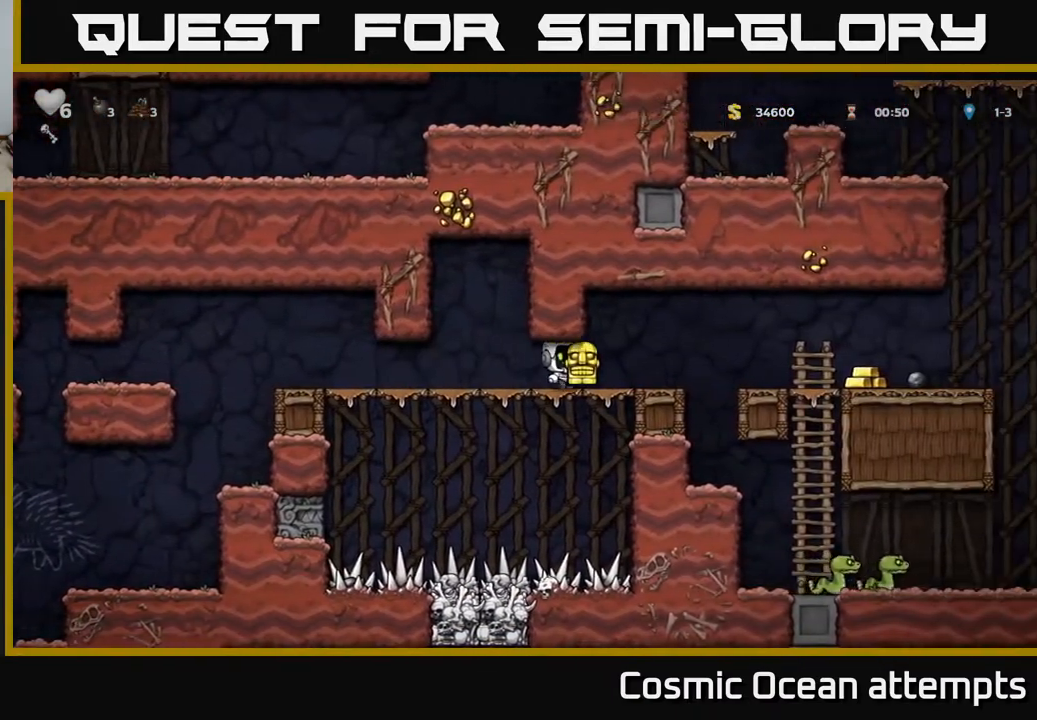
{"buttons": ["DPAD_RIGHT"], "left_stick": "center", "right_stick": "center", "events": [[133, "A", "down"], [217, "A", "up"]]}
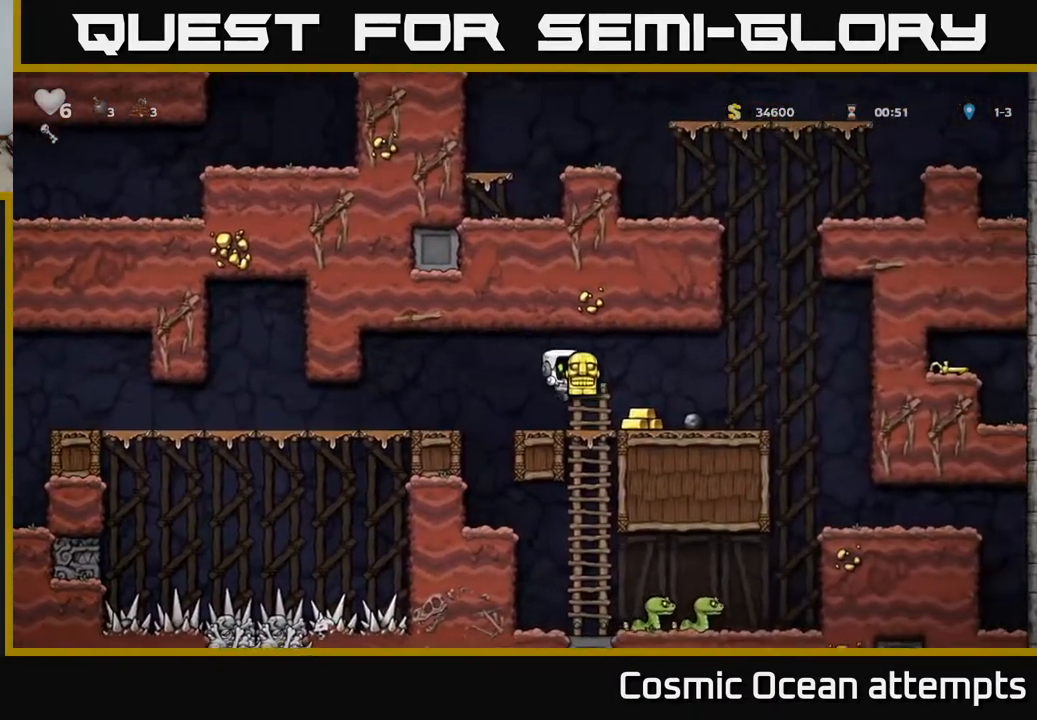
{"buttons": [], "left_stick": "center", "right_stick": "center", "events": [[233, "DPAD_RIGHT", "up"]]}
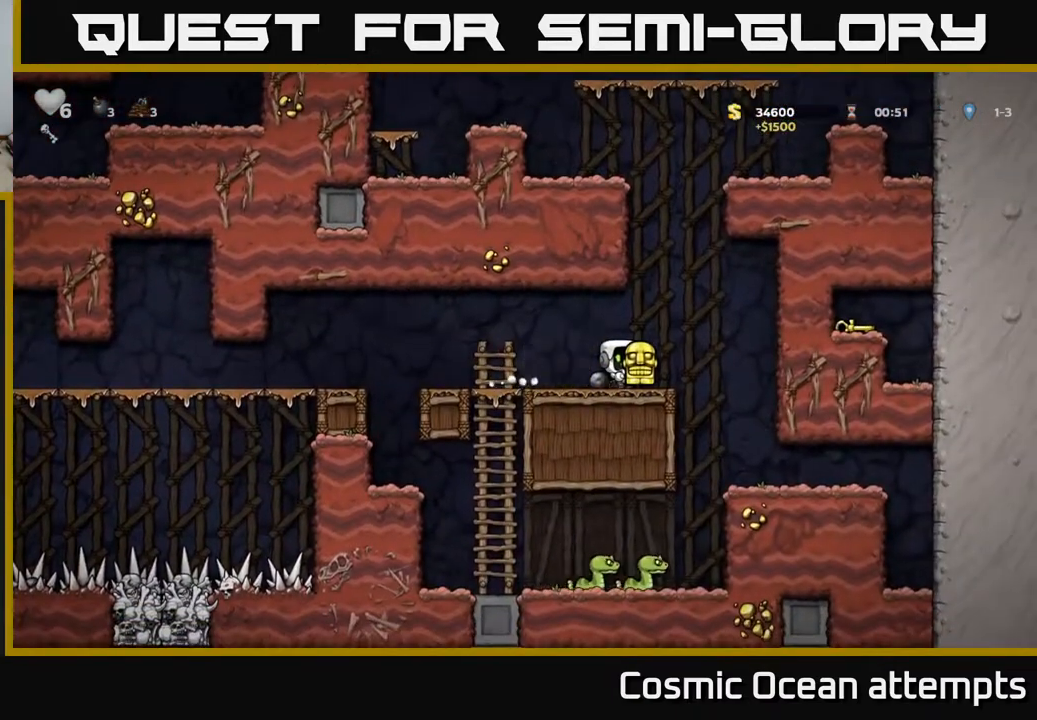
{"buttons": [], "left_stick": "center", "right_stick": "center", "events": []}
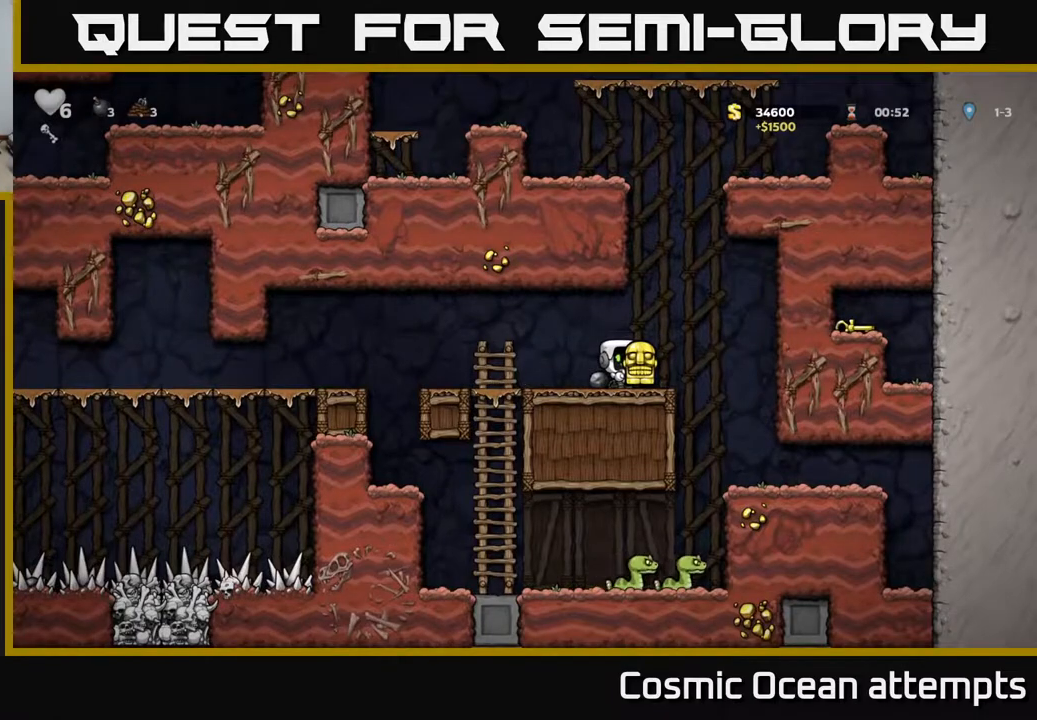
{"buttons": ["DPAD_LEFT"], "left_stick": "center", "right_stick": "center", "events": [[67, "DPAD_LEFT", "down"], [200, "DPAD_LEFT", "up"], [400, "DPAD_LEFT", "down"]]}
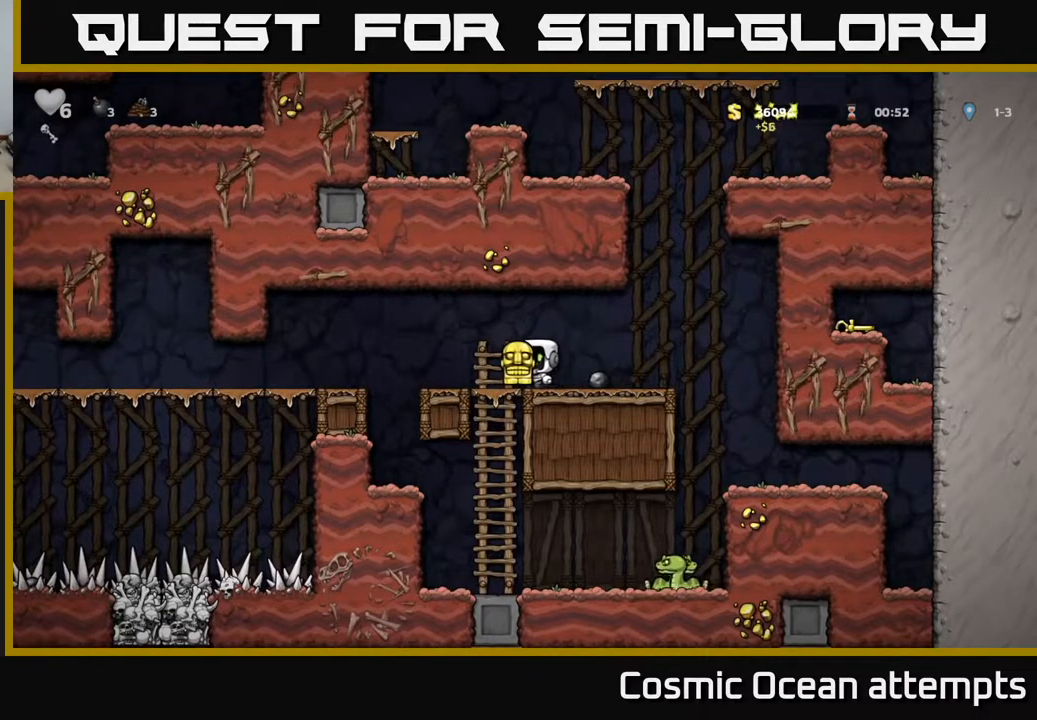
{"buttons": [], "left_stick": "center", "right_stick": "center", "events": [[50, "A", "down"], [117, "A", "up"], [367, "DPAD_LEFT", "up"]]}
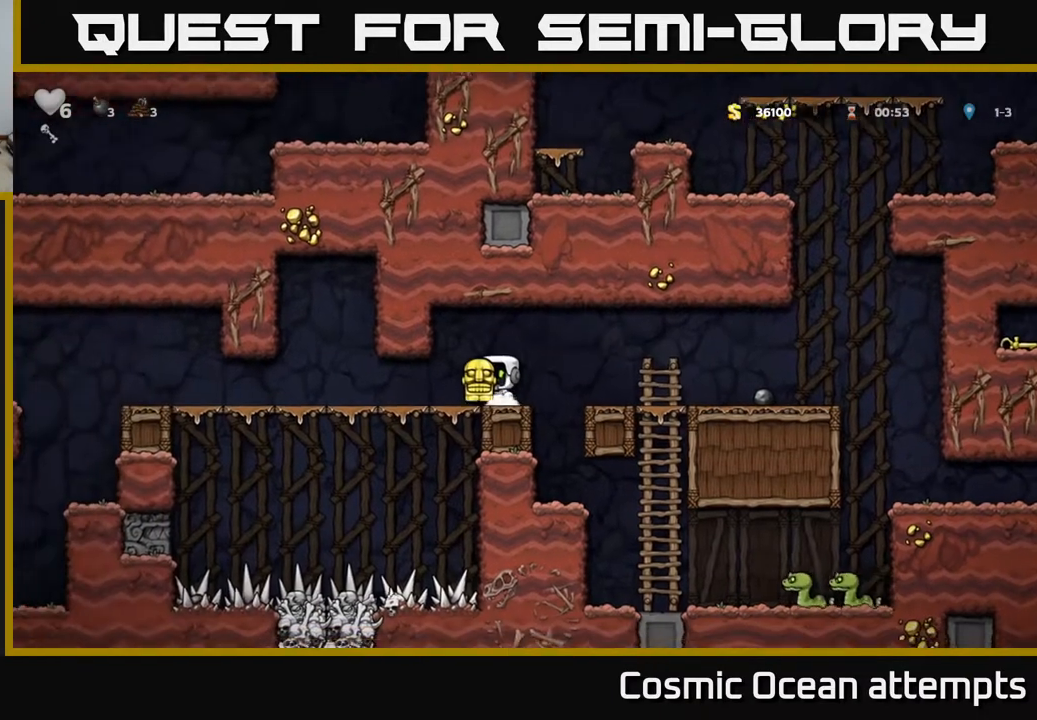
{"buttons": [], "left_stick": "center", "right_stick": "center", "events": [[100, "DPAD_LEFT", "down"], [150, "DPAD_LEFT", "up"], [417, "DPAD_LEFT", "down"], [433, "DPAD_LEFT", "up"]]}
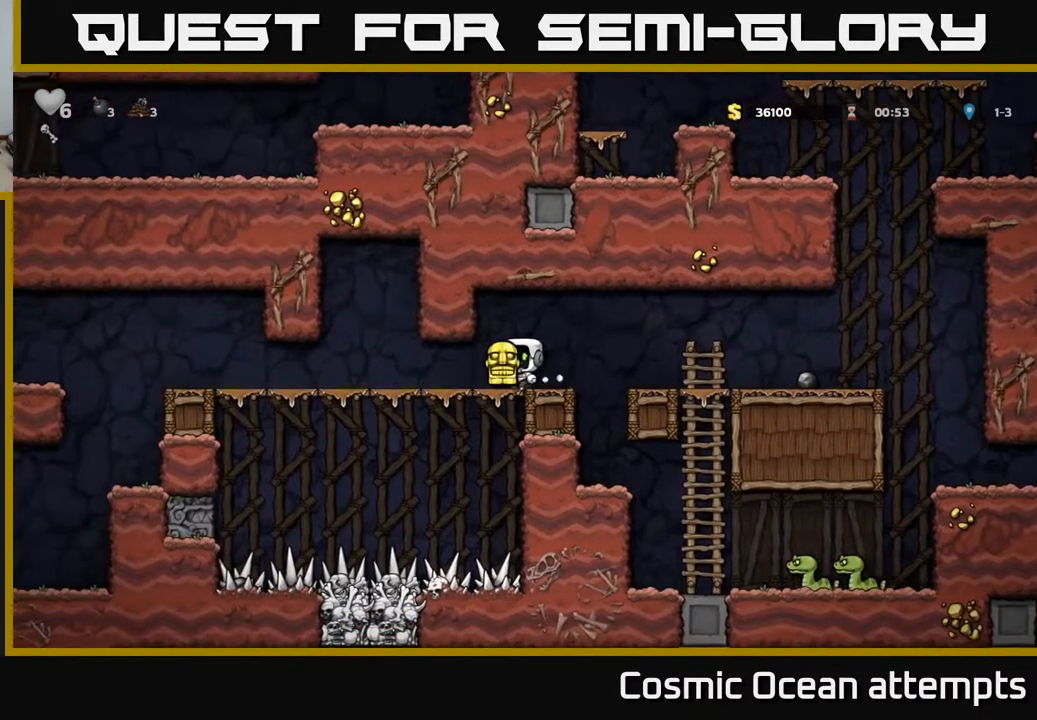
{"buttons": ["DPAD_DOWN"], "left_stick": "center", "right_stick": "center", "events": [[150, "DPAD_LEFT", "down"], [250, "DPAD_LEFT", "up"], [467, "DPAD_DOWN", "down"]]}
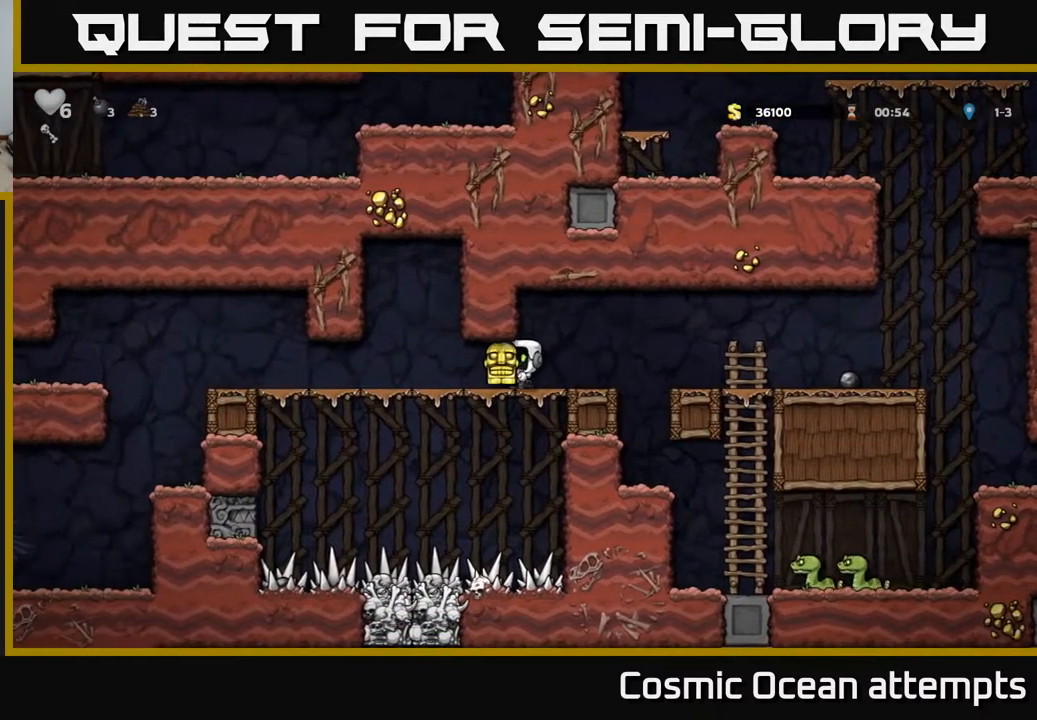
{"buttons": ["DPAD_DOWN"], "left_stick": "center", "right_stick": "center", "events": []}
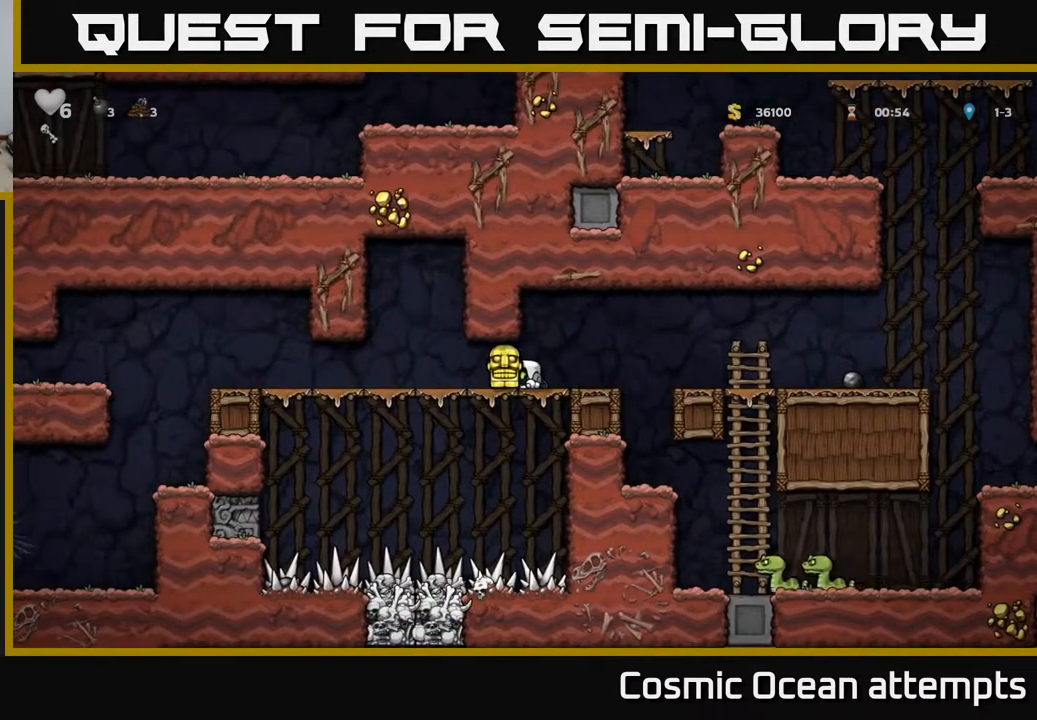
{"buttons": ["X", "DPAD_DOWN"], "left_stick": "center", "right_stick": "center", "events": [[433, "X", "down"]]}
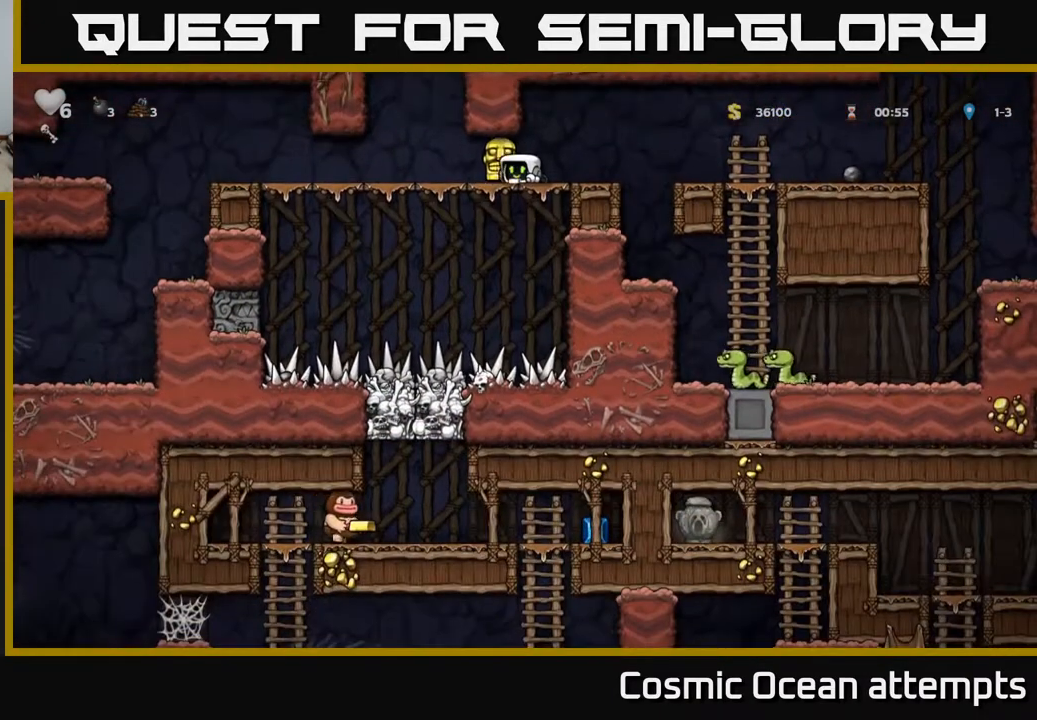
{"buttons": ["DPAD_DOWN"], "left_stick": "center", "right_stick": "center", "events": [[17, "X", "up"]]}
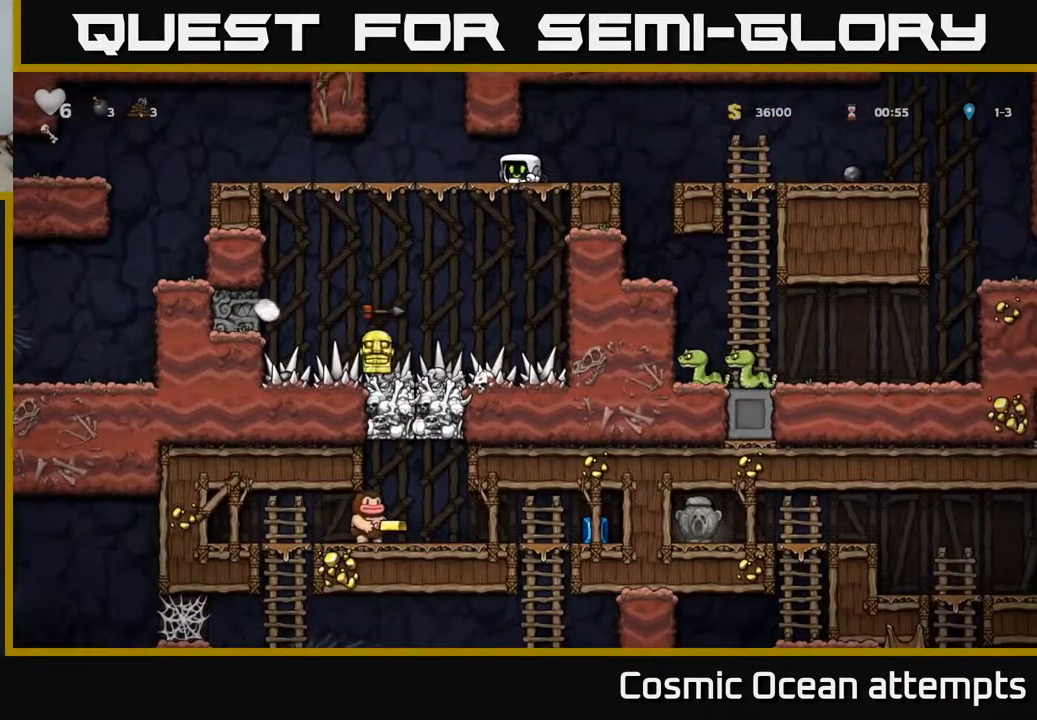
{"buttons": [], "left_stick": "center", "right_stick": "center", "events": [[67, "DPAD_DOWN", "up"]]}
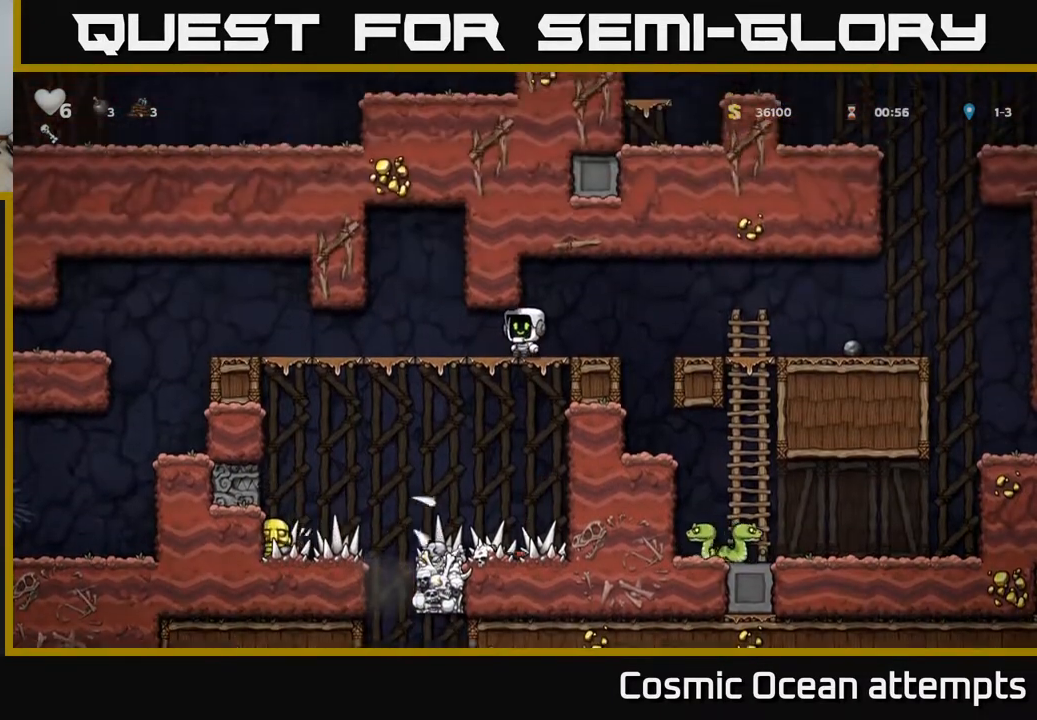
{"buttons": [], "left_stick": "center", "right_stick": "center", "events": []}
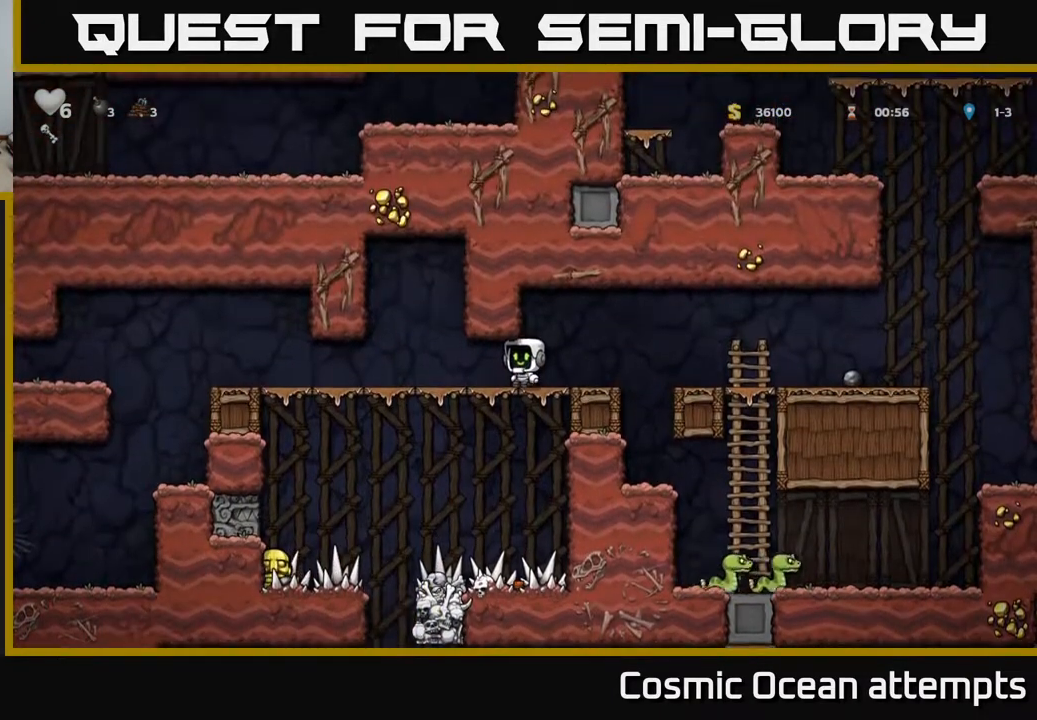
{"buttons": [], "left_stick": "center", "right_stick": "center", "events": []}
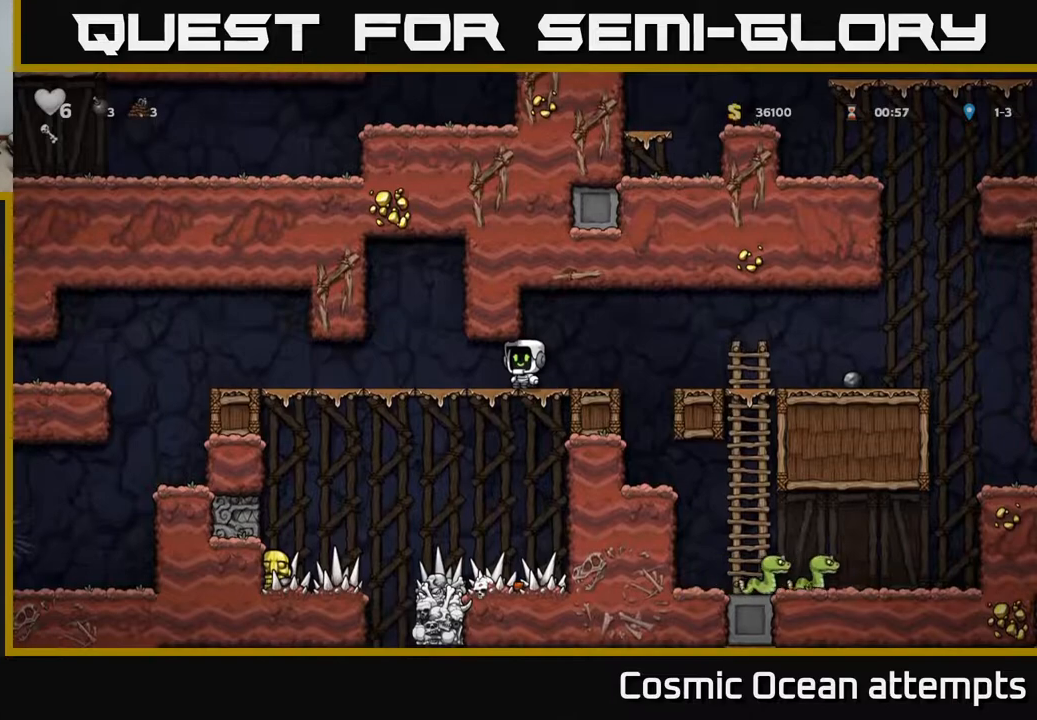
{"buttons": ["A", "DPAD_RIGHT"], "left_stick": "center", "right_stick": "center", "events": [[150, "DPAD_RIGHT", "down"], [383, "A", "down"]]}
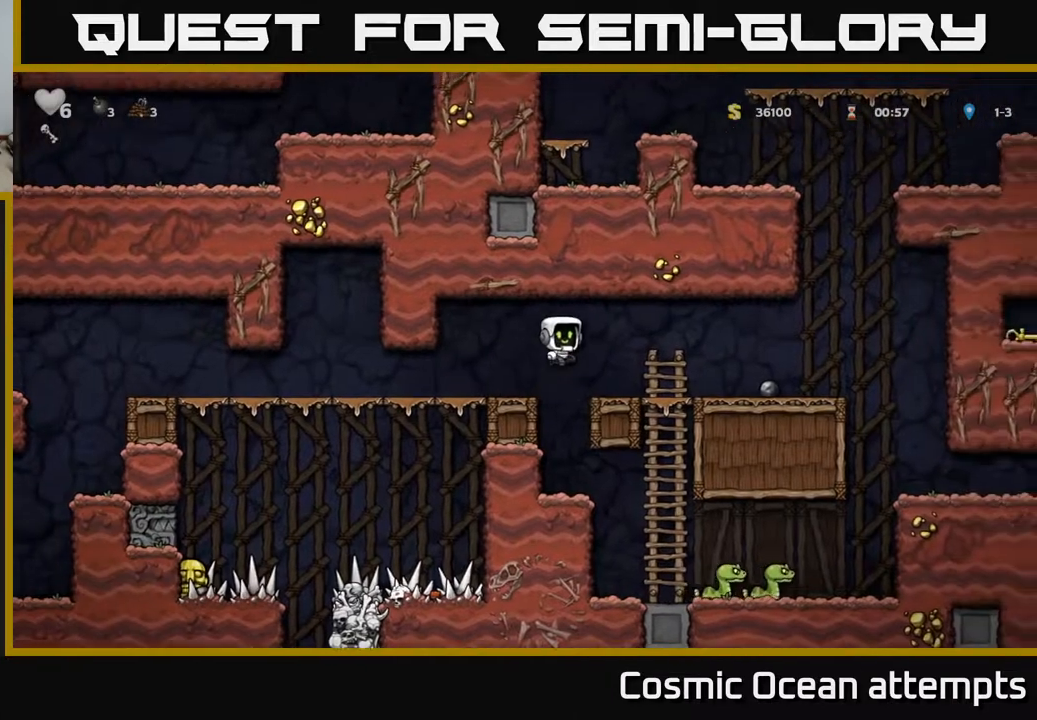
{"buttons": [], "left_stick": "center", "right_stick": "center", "events": [[33, "A", "up"], [283, "DPAD_RIGHT", "up"]]}
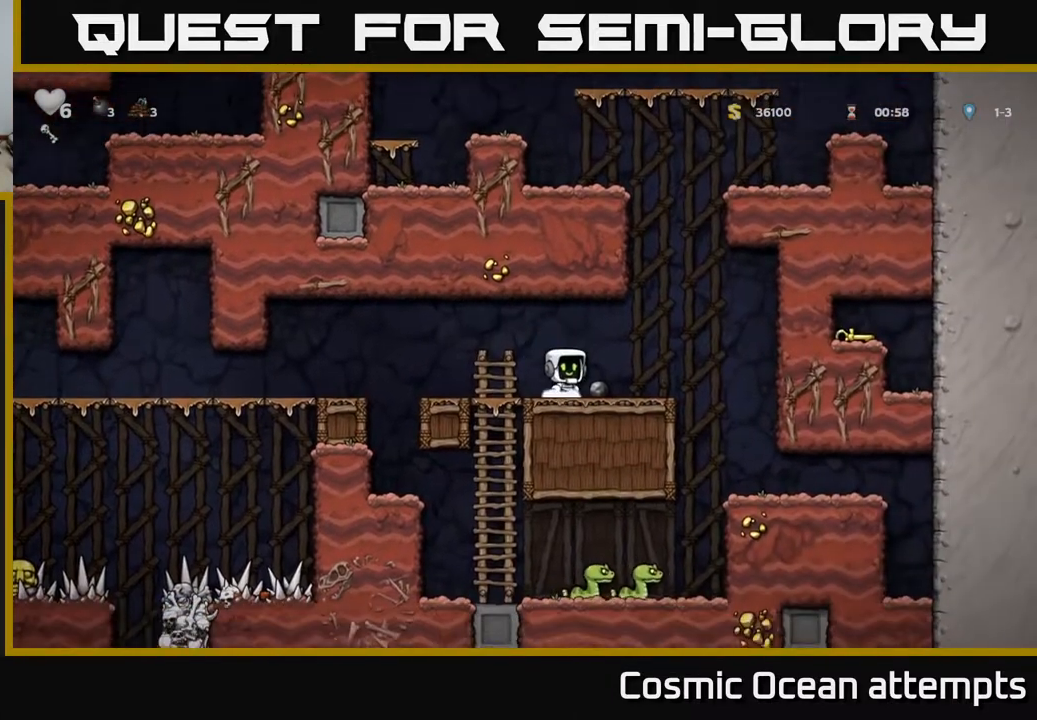
{"buttons": ["DPAD_LEFT"], "left_stick": "center", "right_stick": "center", "events": [[100, "DPAD_RIGHT", "down"], [183, "DPAD_DOWN", "down"], [200, "DPAD_RIGHT", "up"], [283, "X", "down"], [383, "DPAD_DOWN", "up"], [400, "DPAD_LEFT", "down"], [417, "X", "up"]]}
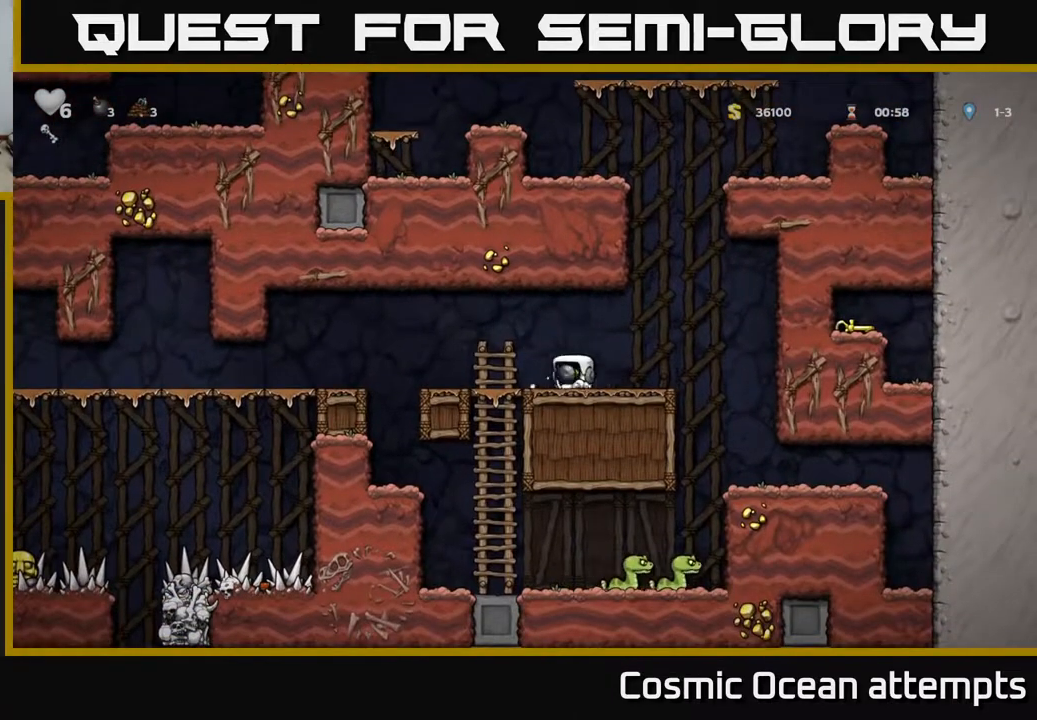
{"buttons": [], "left_stick": "center", "right_stick": "center", "events": [[167, "A", "down"], [233, "A", "up"], [450, "DPAD_LEFT", "up"]]}
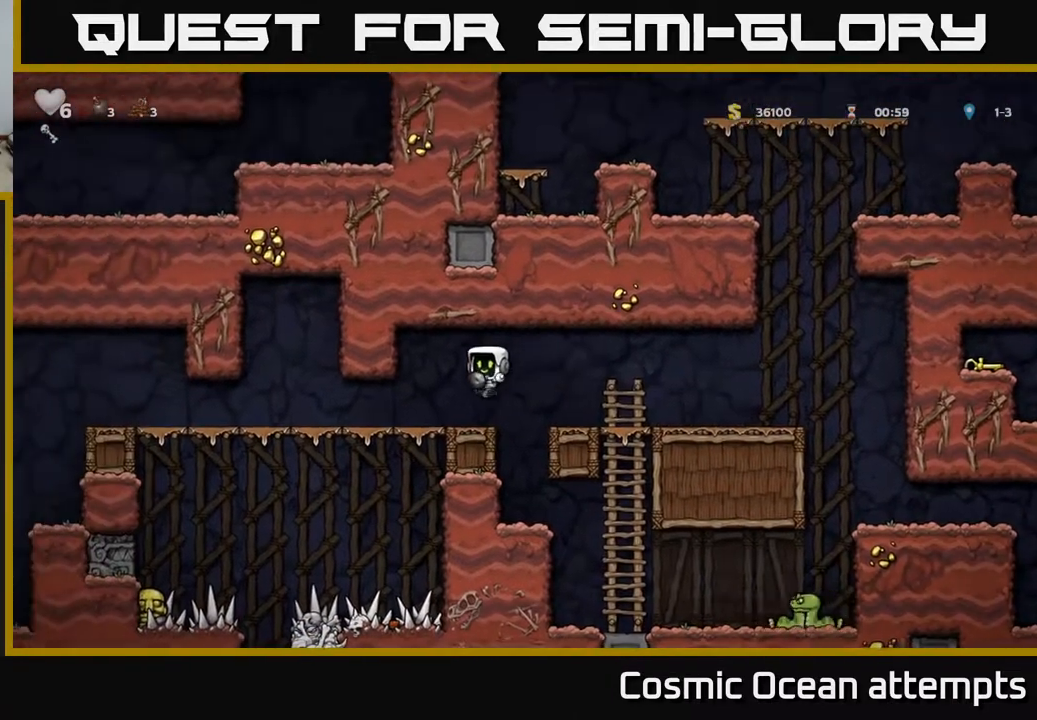
{"buttons": ["X", "DPAD_DOWN"], "left_stick": "center", "right_stick": "center", "events": [[250, "DPAD_LEFT", "down"], [367, "DPAD_LEFT", "up"], [433, "DPAD_DOWN", "down"], [483, "X", "down"]]}
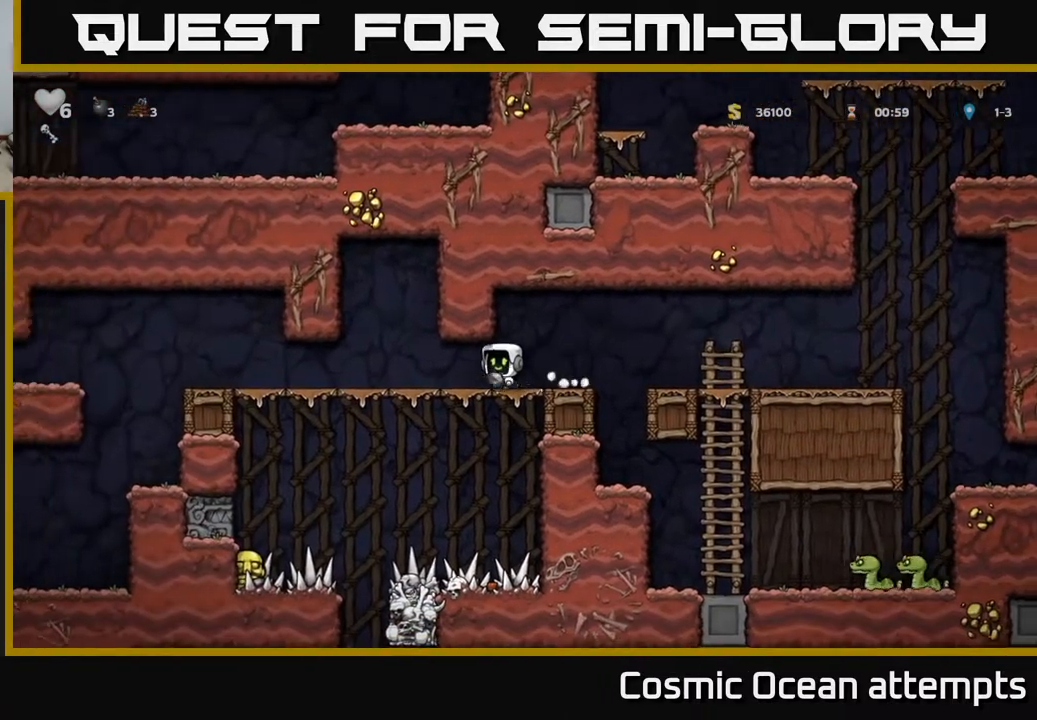
{"buttons": [], "left_stick": "center", "right_stick": "center", "events": [[50, "X", "up"], [150, "DPAD_DOWN", "up"]]}
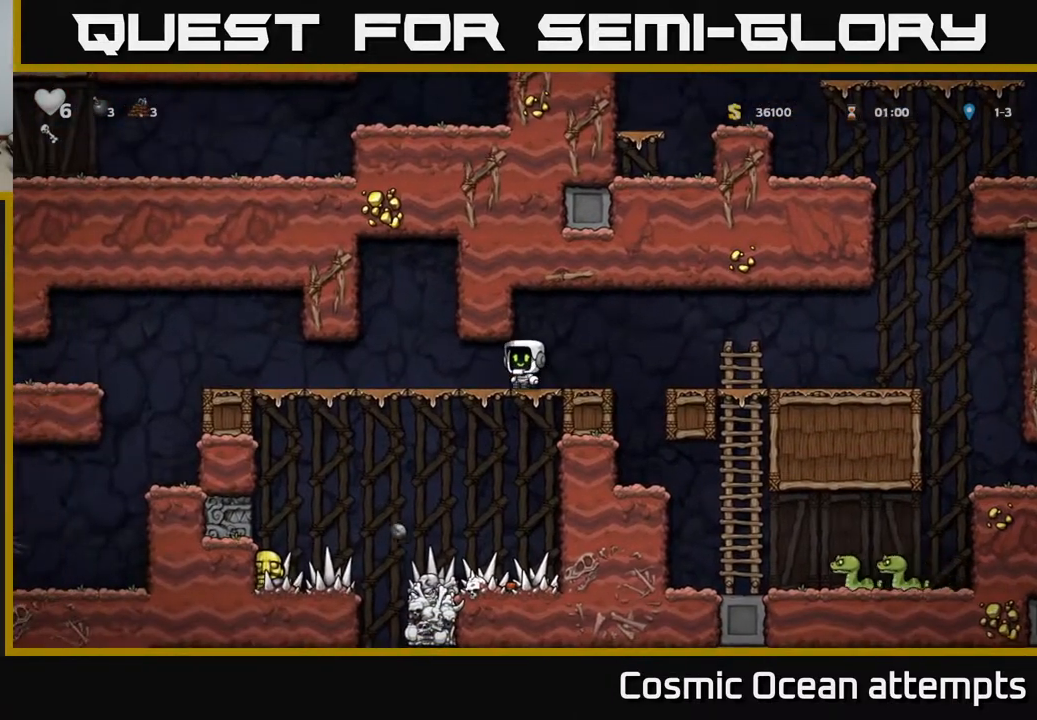
{"buttons": ["DPAD_RIGHT"], "left_stick": "center", "right_stick": "center", "events": [[500, "DPAD_RIGHT", "down"]]}